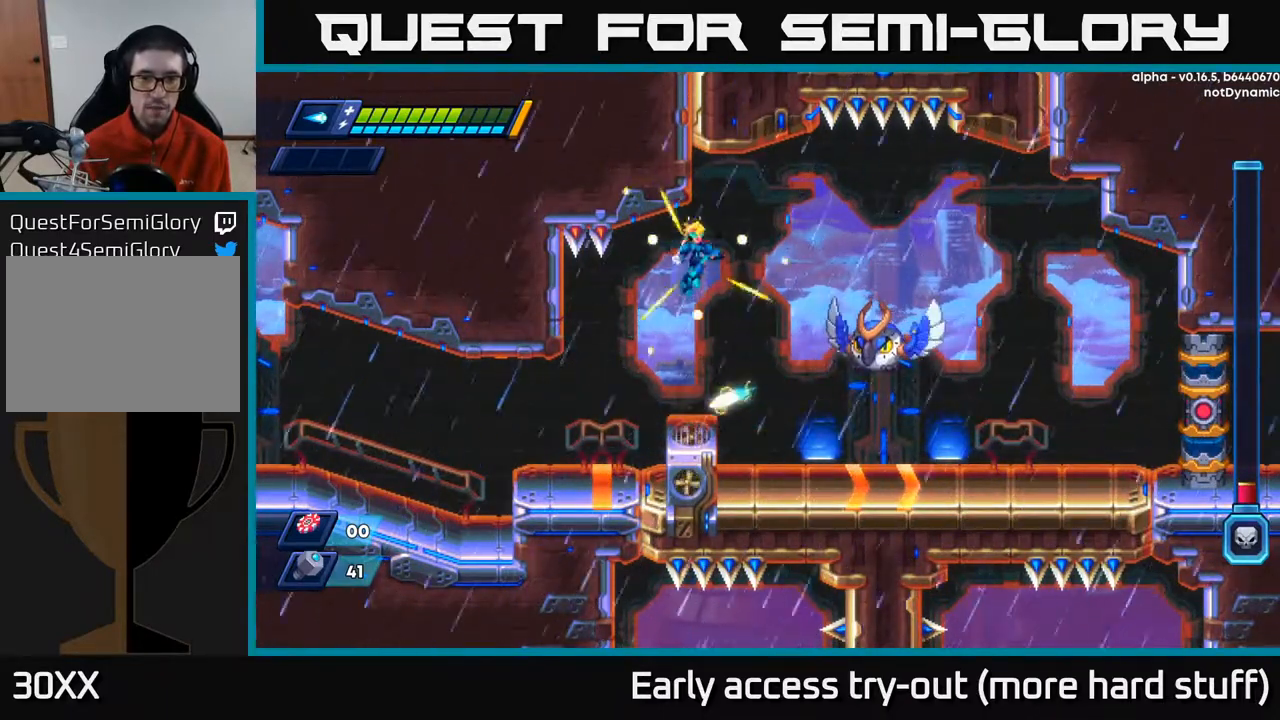
Gameplay with a controller (Xbox layout); each line is a JSON object with the inputs held at the frame after it. "events" lists button and stick changes between this image and that frame as [ms after this image, input, new state], when the widget could be followed in between. Not read: left_stick.
{"buttons": ["A"], "right_stick": "center", "events": [[200, "A", "up"], [483, "A", "down"]]}
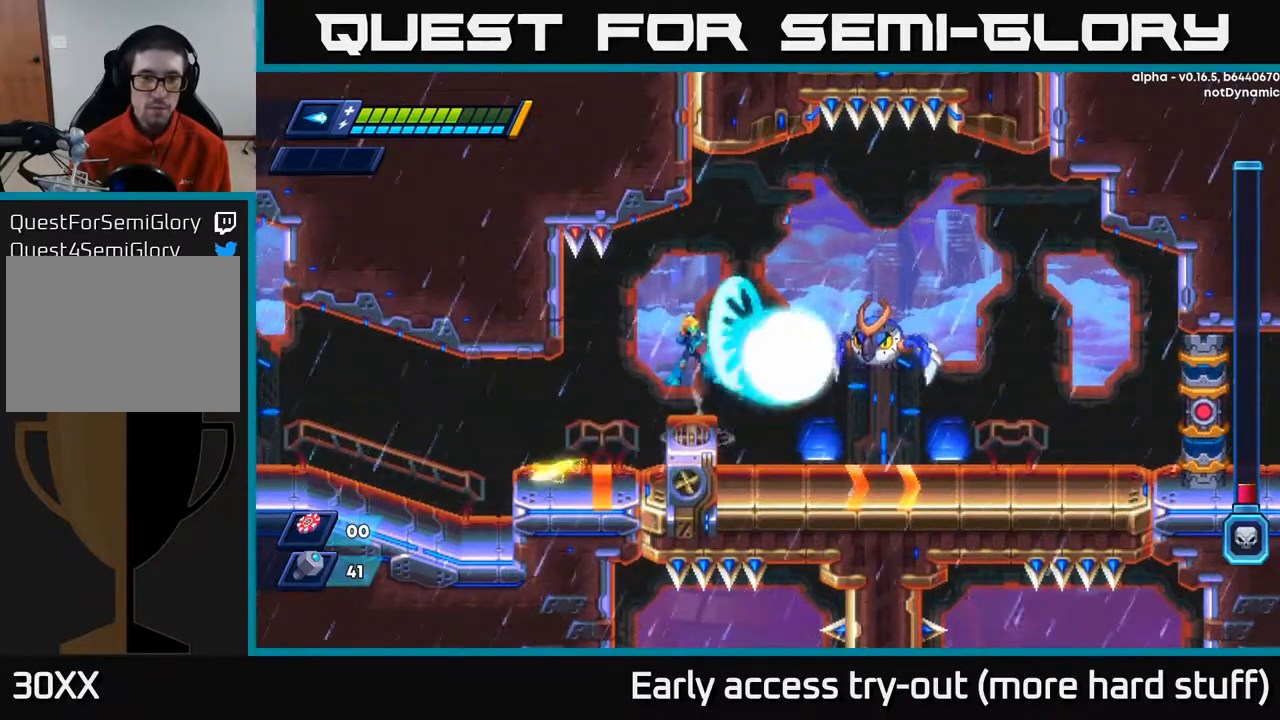
{"buttons": ["A"], "right_stick": "center", "events": [[17, "X", "down"], [50, "A", "up"], [83, "X", "up"], [133, "X", "down"], [183, "X", "up"], [250, "X", "down"], [317, "X", "up"], [383, "X", "down"], [467, "X", "up"], [483, "A", "down"]]}
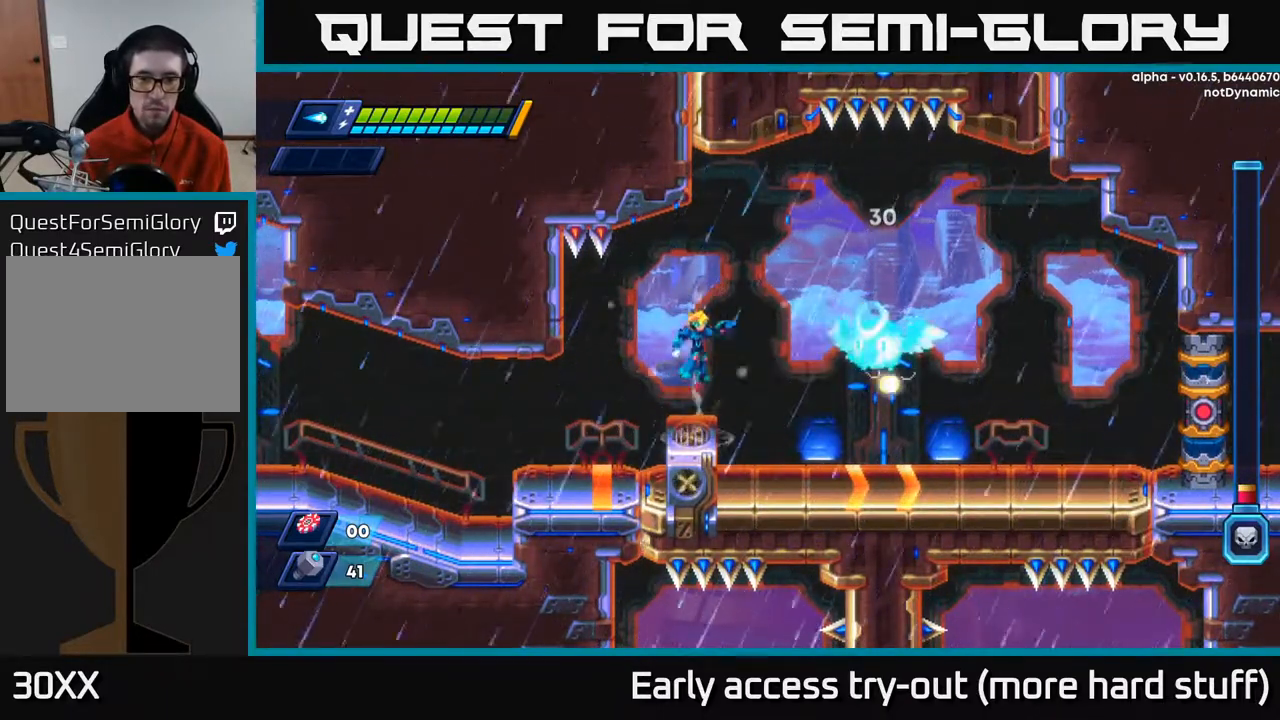
{"buttons": ["DPAD_LEFT"], "right_stick": "center", "events": [[67, "X", "down"], [83, "A", "up"], [117, "X", "up"], [167, "X", "down"], [217, "X", "up"], [267, "X", "down"], [350, "X", "up"], [433, "DPAD_LEFT", "down"]]}
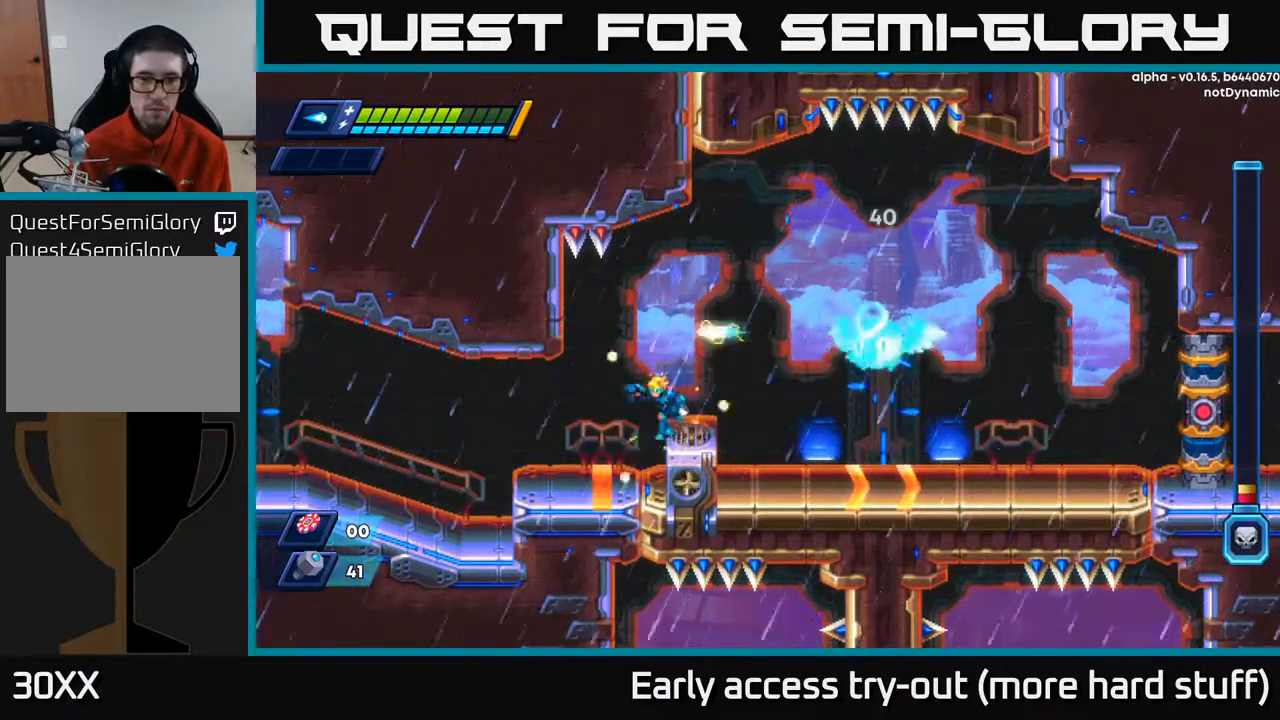
{"buttons": ["X"], "right_stick": "center", "events": [[83, "DPAD_LEFT", "up"], [117, "DPAD_RIGHT", "down"], [267, "DPAD_RIGHT", "up"], [350, "A", "down"], [383, "X", "down"], [433, "A", "up"], [467, "X", "up"], [500, "X", "down"]]}
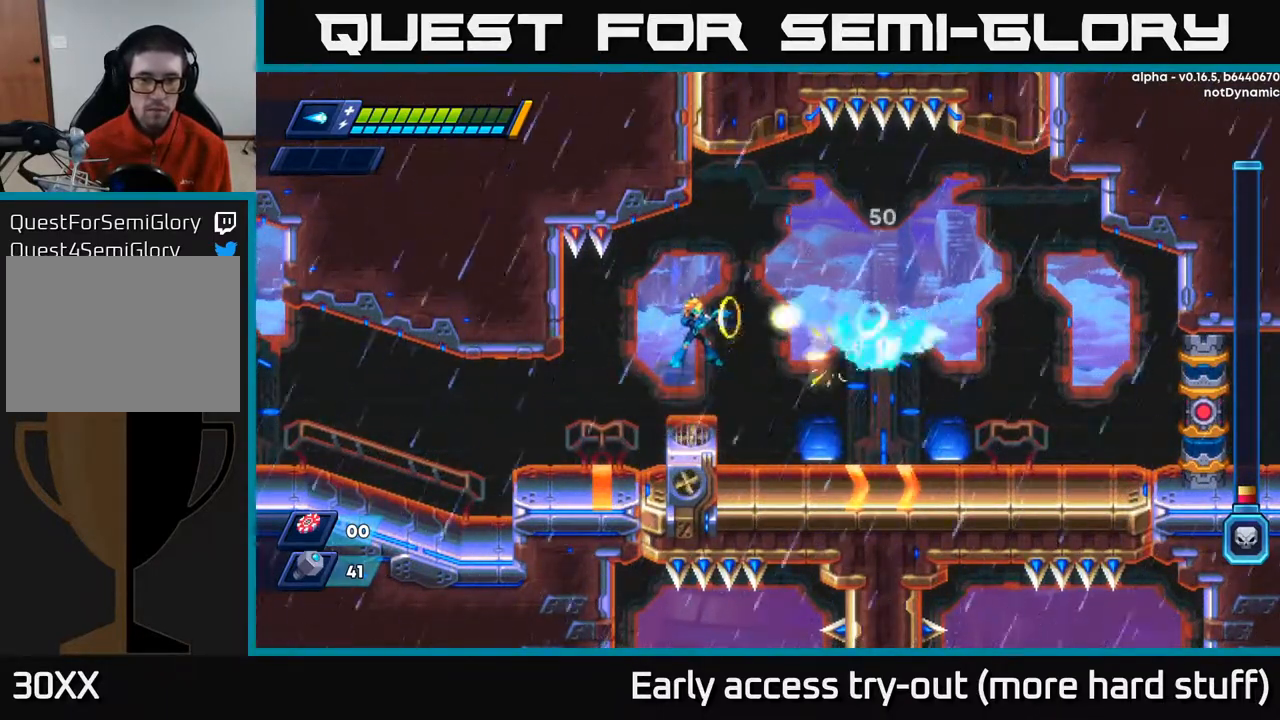
{"buttons": [], "right_stick": "center", "events": [[83, "X", "up"], [117, "X", "down"], [200, "X", "up"], [250, "X", "down"], [350, "A", "down"], [367, "X", "up"], [450, "A", "up"]]}
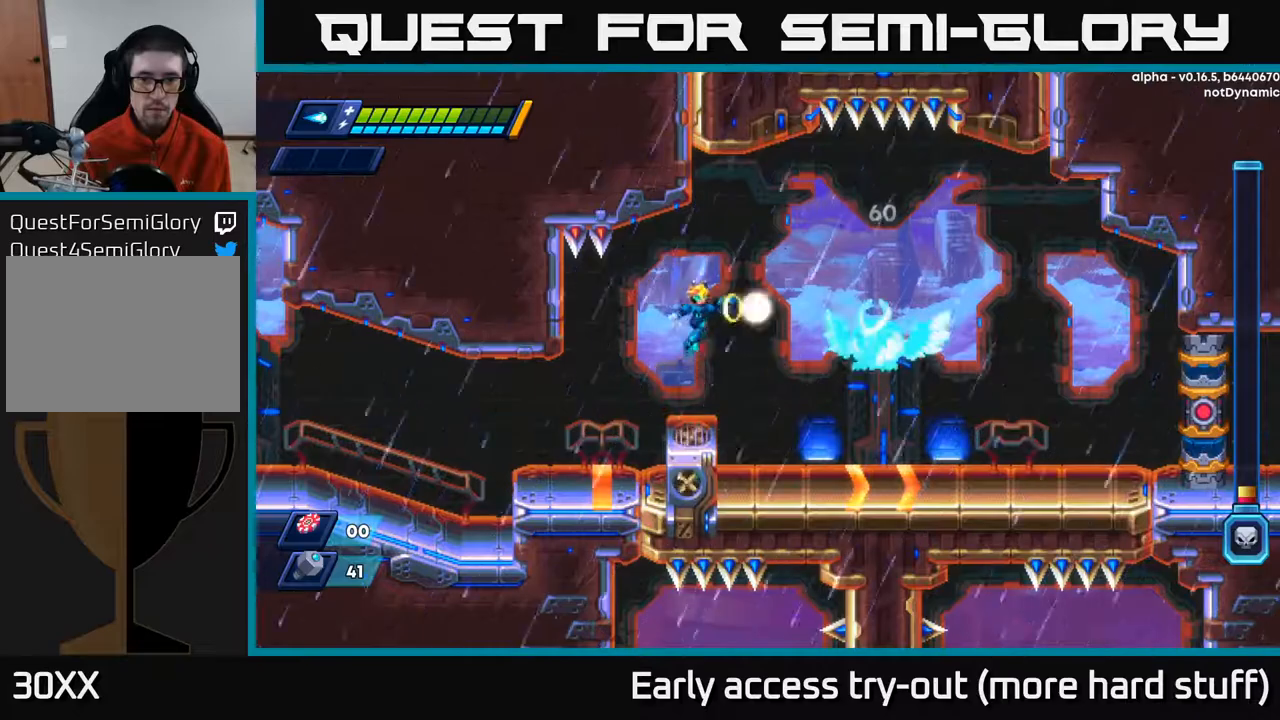
{"buttons": [], "right_stick": "center", "events": [[33, "X", "down"], [100, "X", "up"], [150, "X", "down"], [233, "X", "up"], [267, "X", "down"], [350, "X", "up"]]}
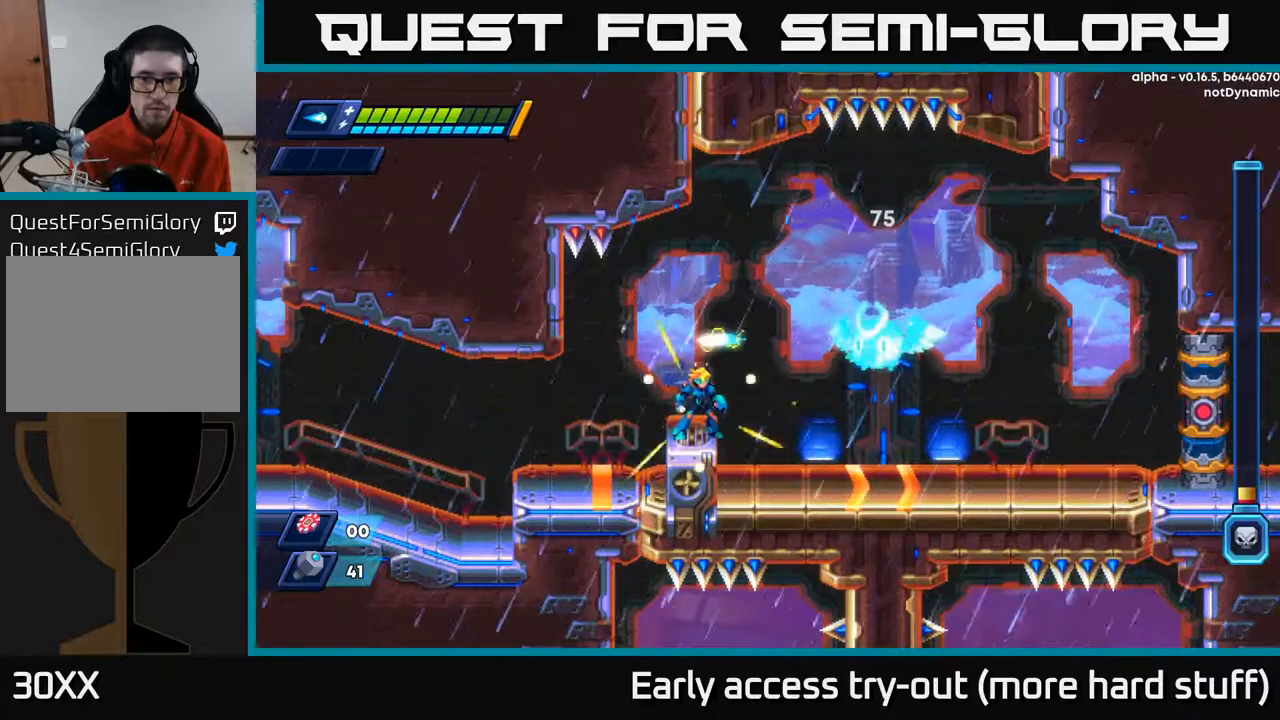
{"buttons": [], "right_stick": "center", "events": [[283, "X", "down"], [467, "X", "up"]]}
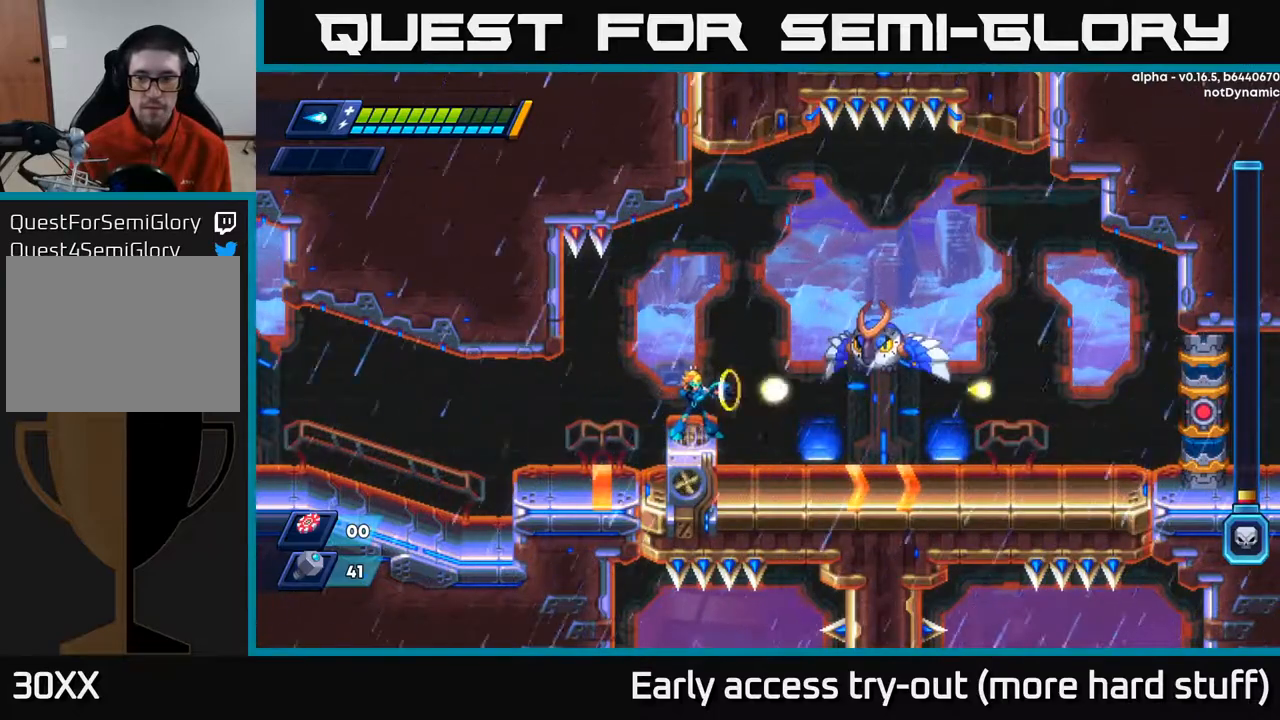
{"buttons": ["X"], "right_stick": "center", "events": [[17, "X", "down"], [133, "X", "up"], [167, "A", "down"], [250, "A", "up"], [250, "X", "down"], [283, "X", "up"], [333, "X", "down"], [383, "X", "up"], [450, "X", "down"]]}
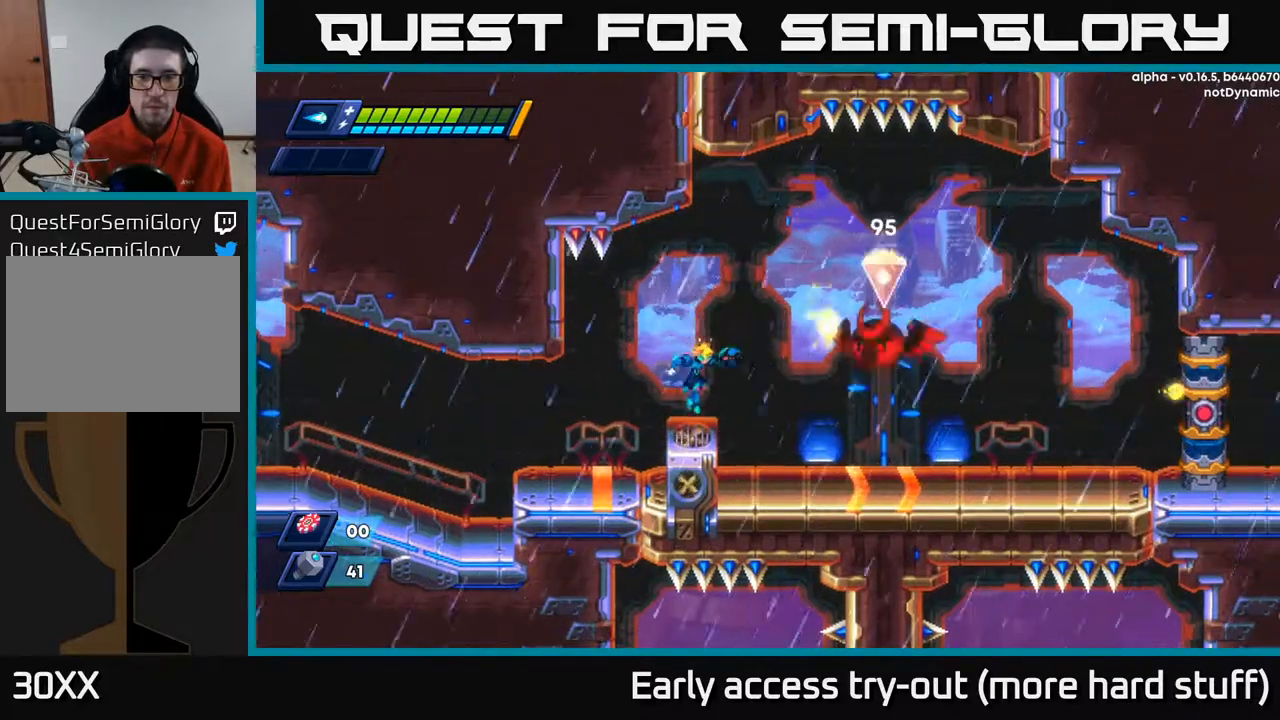
{"buttons": [], "right_stick": "center", "events": [[17, "X", "up"], [67, "X", "down"], [133, "X", "up"]]}
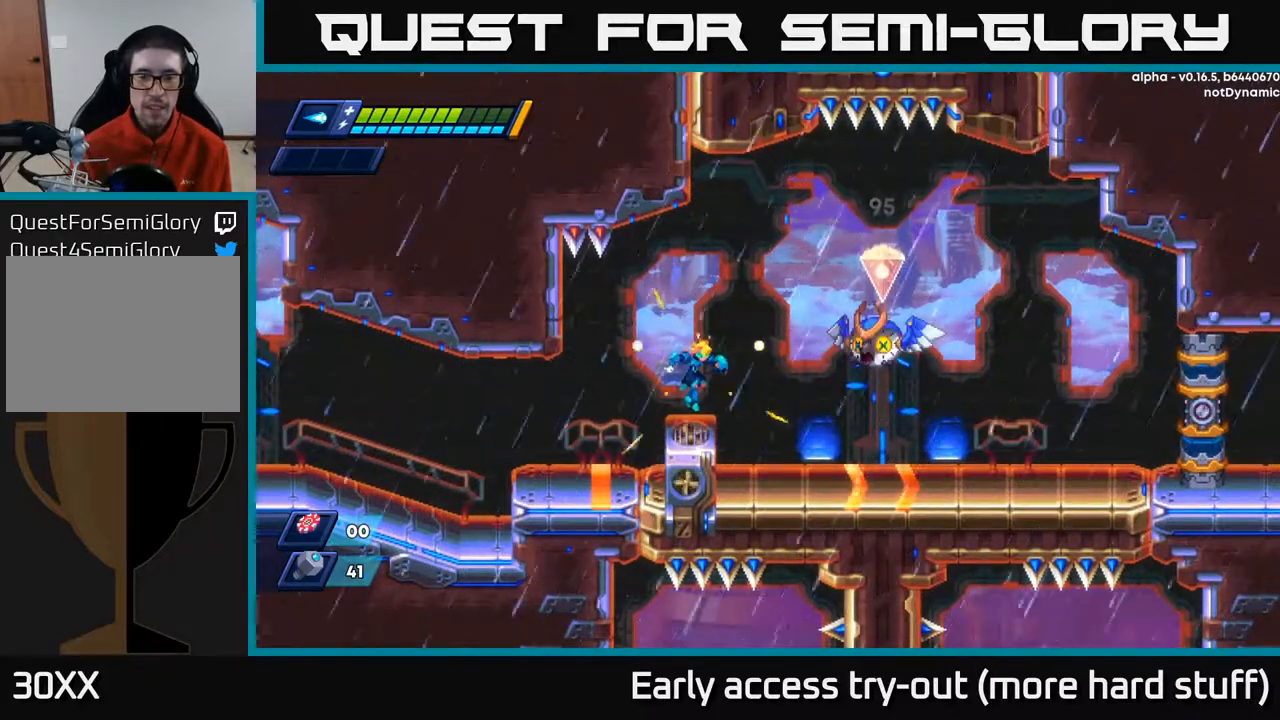
{"buttons": [], "right_stick": "center", "events": []}
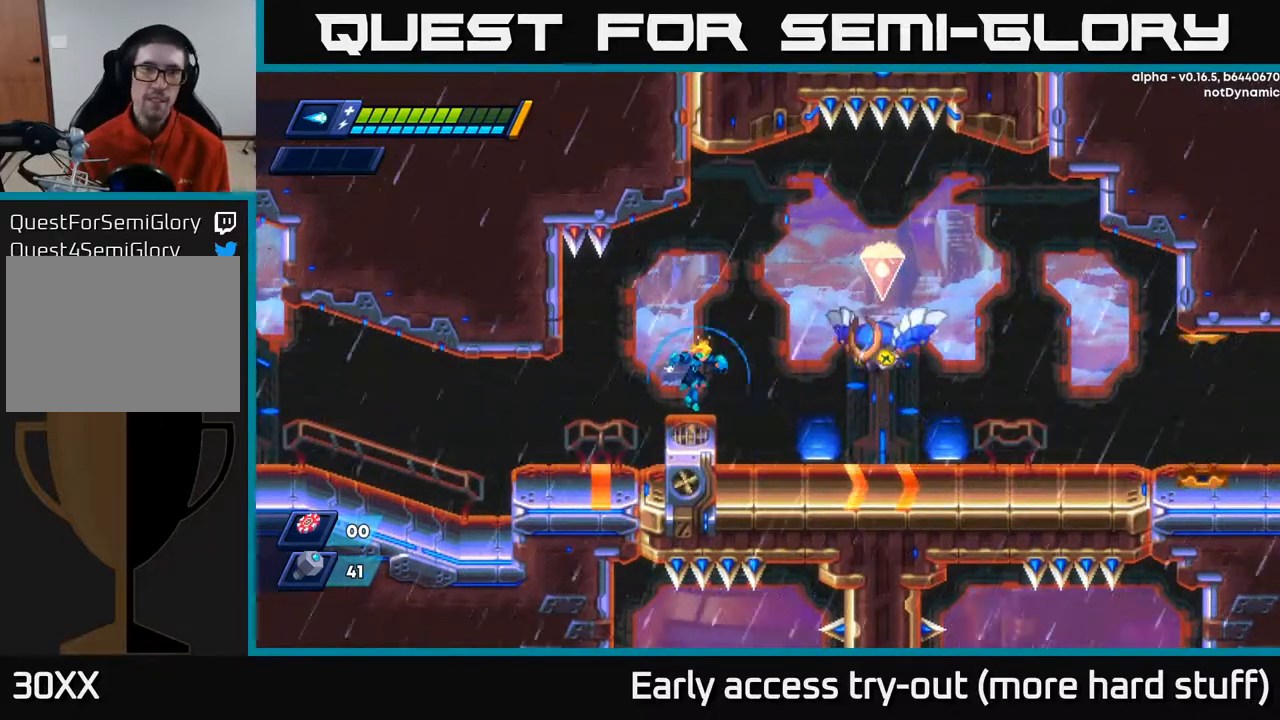
{"buttons": [], "right_stick": "center", "events": []}
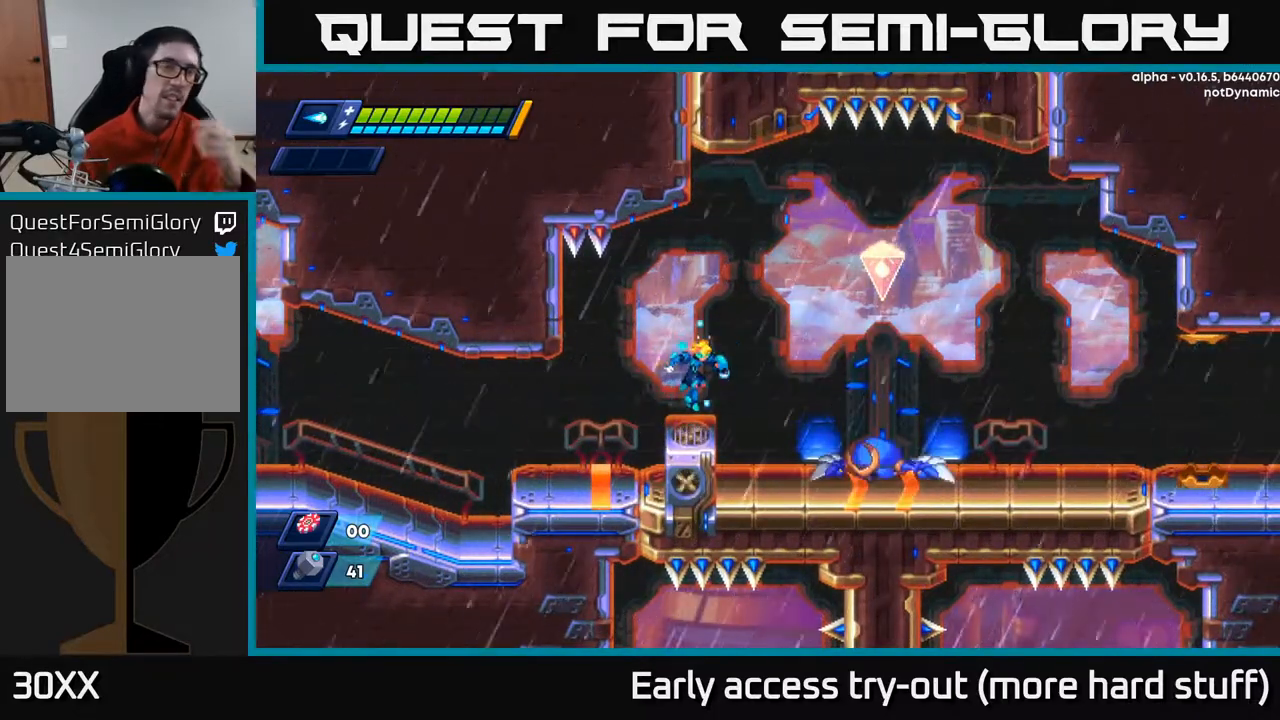
{"buttons": [], "right_stick": "center", "events": []}
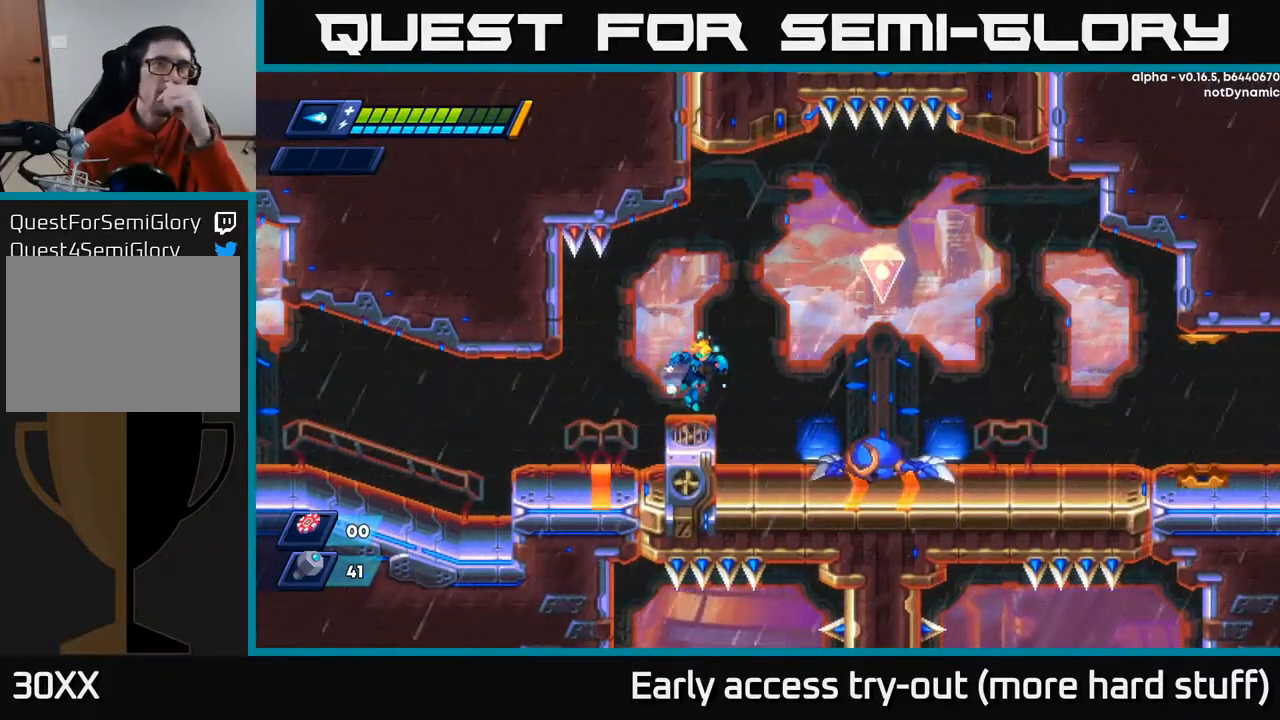
{"buttons": [], "right_stick": "center", "events": []}
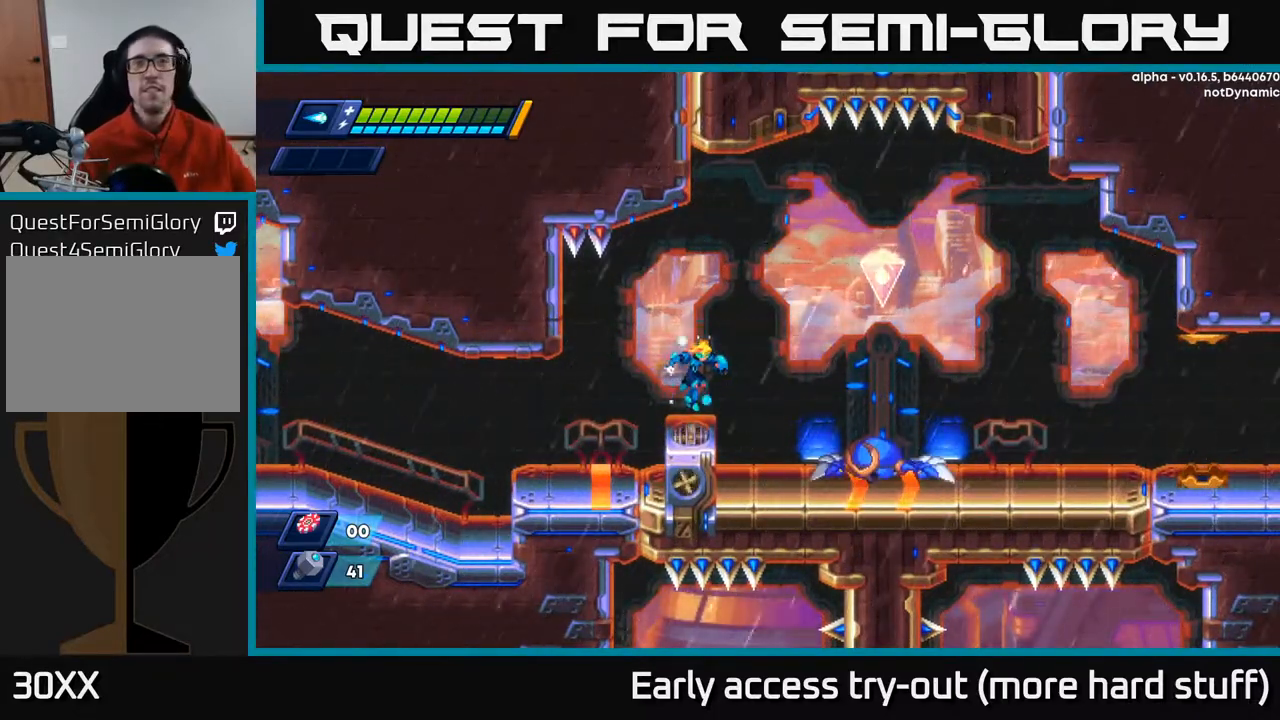
{"buttons": [], "right_stick": "center", "events": []}
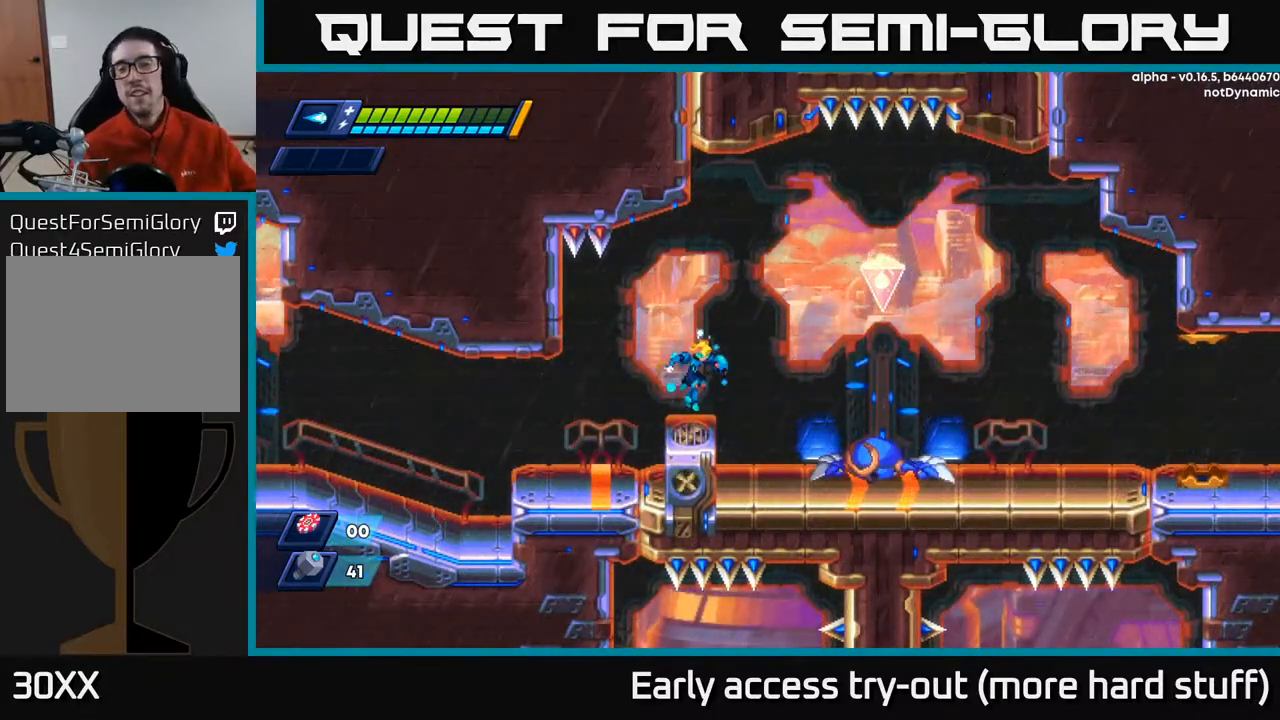
{"buttons": [], "right_stick": "center", "events": []}
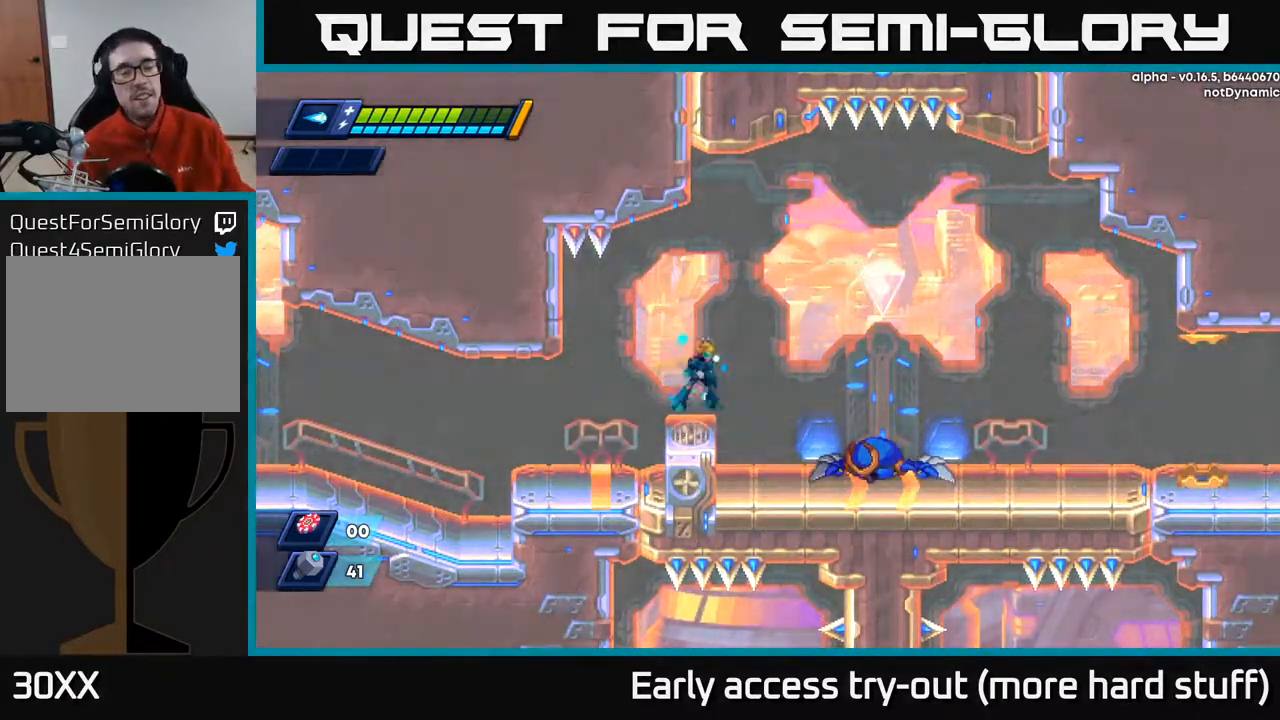
{"buttons": [], "right_stick": "center", "events": []}
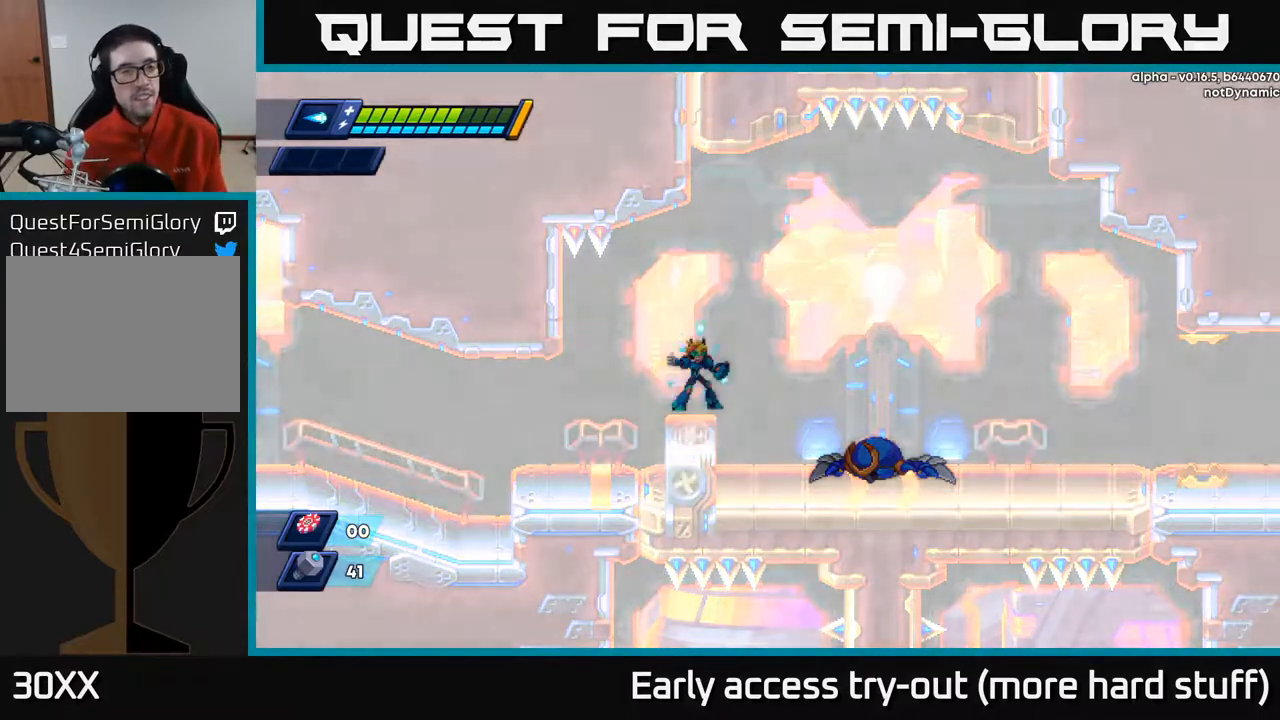
{"buttons": [], "right_stick": "center", "events": []}
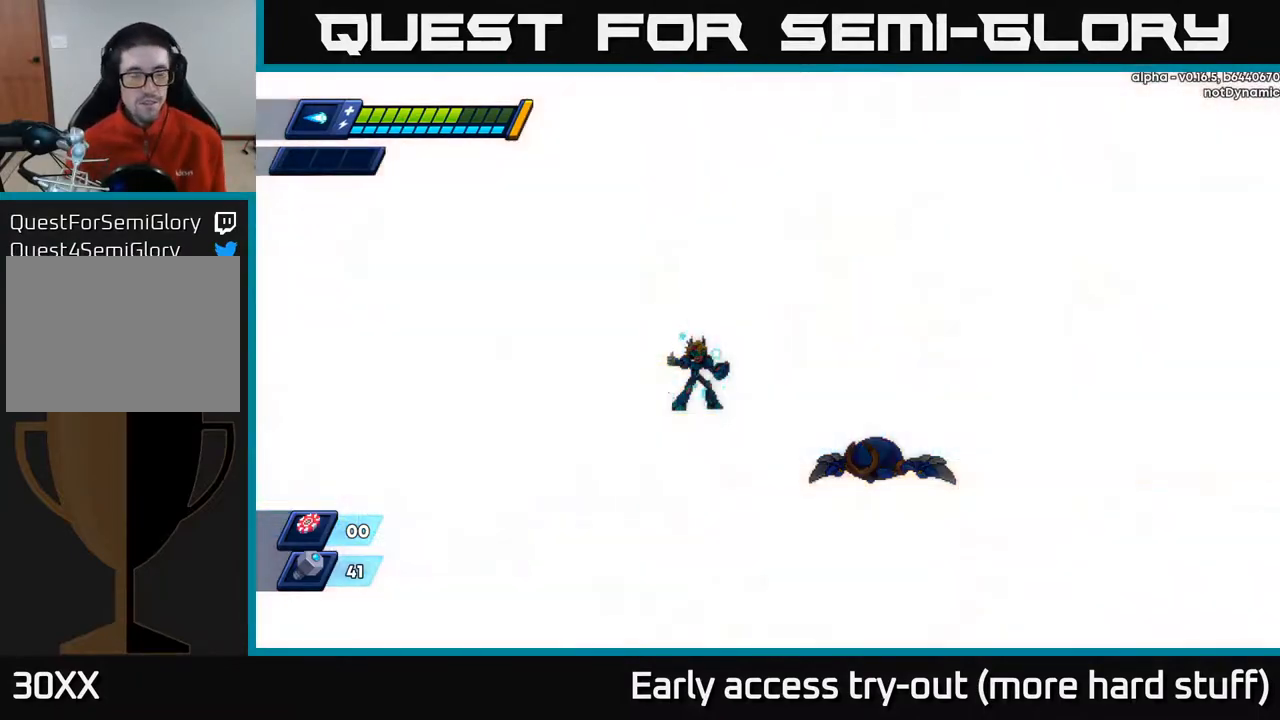
{"buttons": [], "right_stick": "center", "events": []}
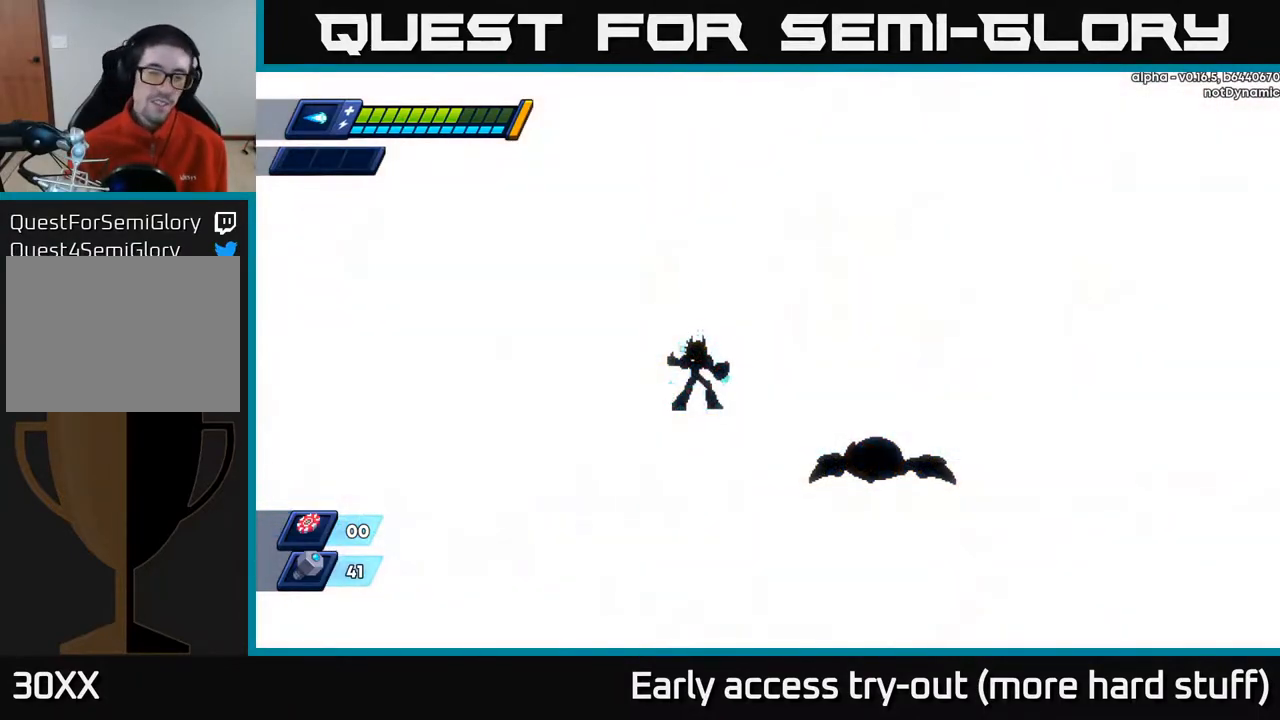
{"buttons": [], "right_stick": "center", "events": [[67, "DPAD_RIGHT", "down"], [250, "DPAD_RIGHT", "up"]]}
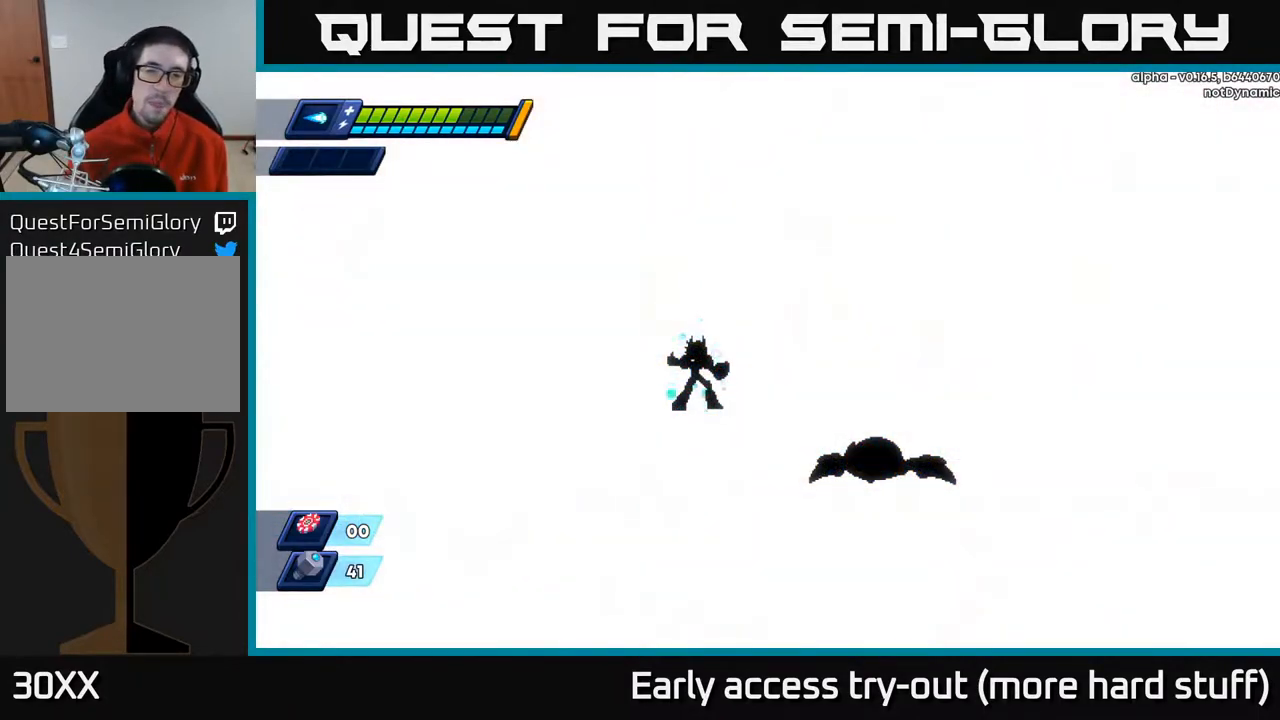
{"buttons": [], "right_stick": "center", "events": []}
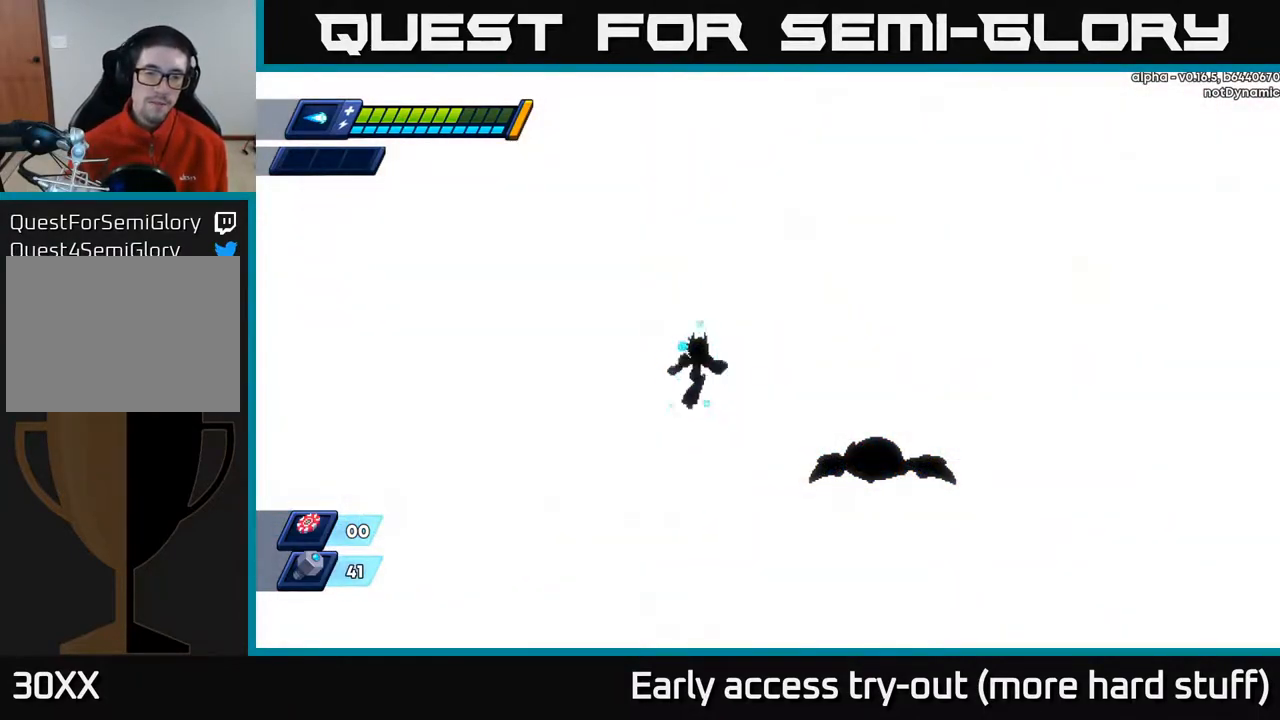
{"buttons": [], "right_stick": "center", "events": []}
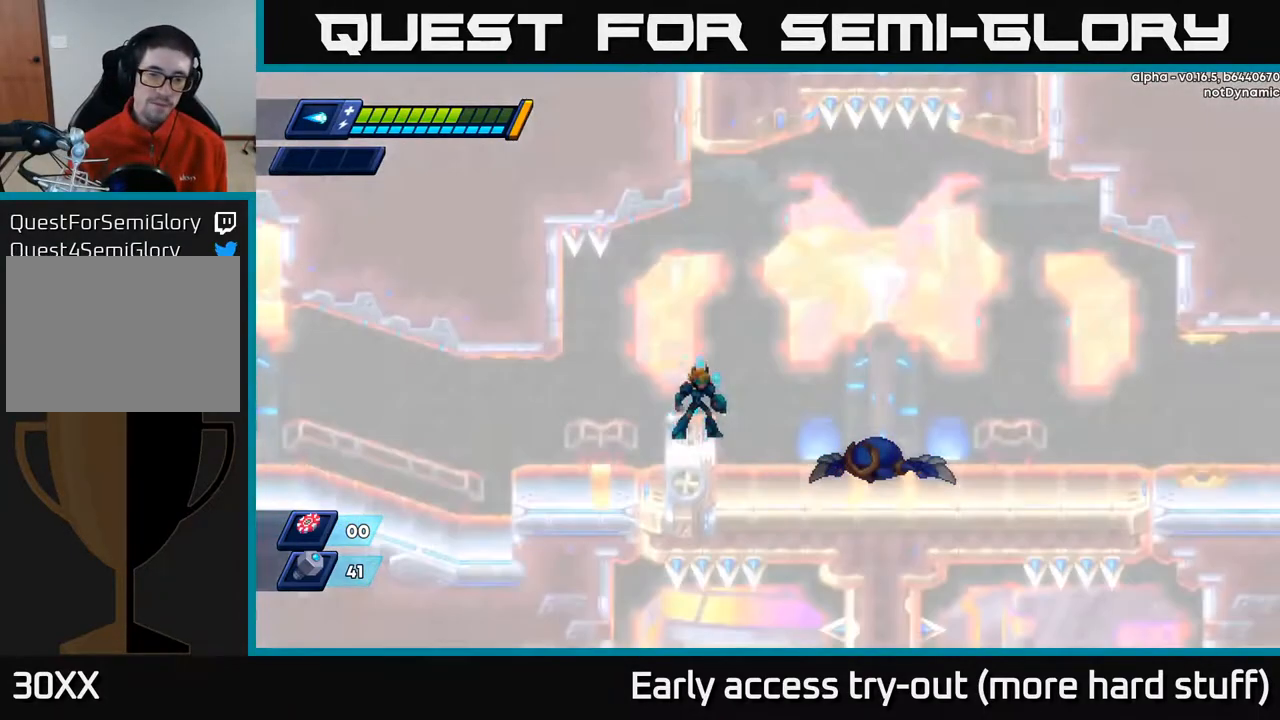
{"buttons": ["R2", "DPAD_RIGHT"], "right_stick": "center", "events": [[233, "DPAD_RIGHT", "down"], [300, "R2", "down"]]}
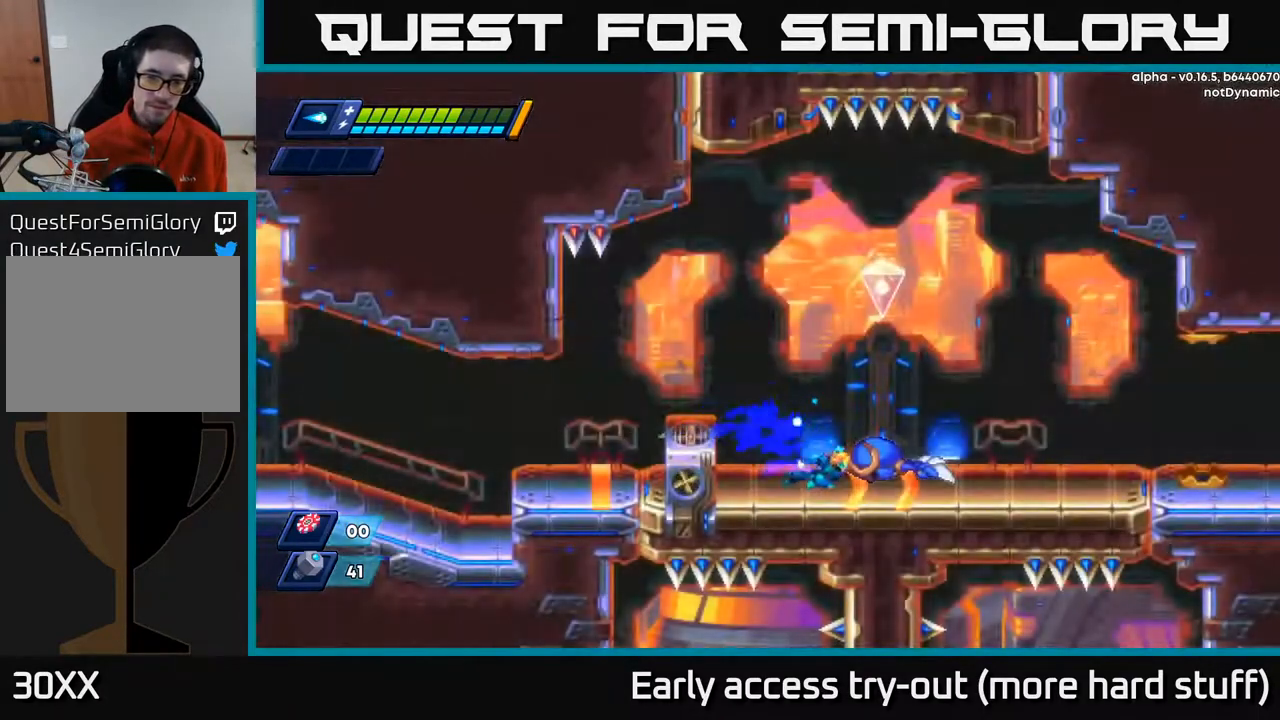
{"buttons": [], "right_stick": "center", "events": [[67, "R2", "up"], [117, "A", "down"], [267, "DPAD_RIGHT", "up"], [450, "A", "up"]]}
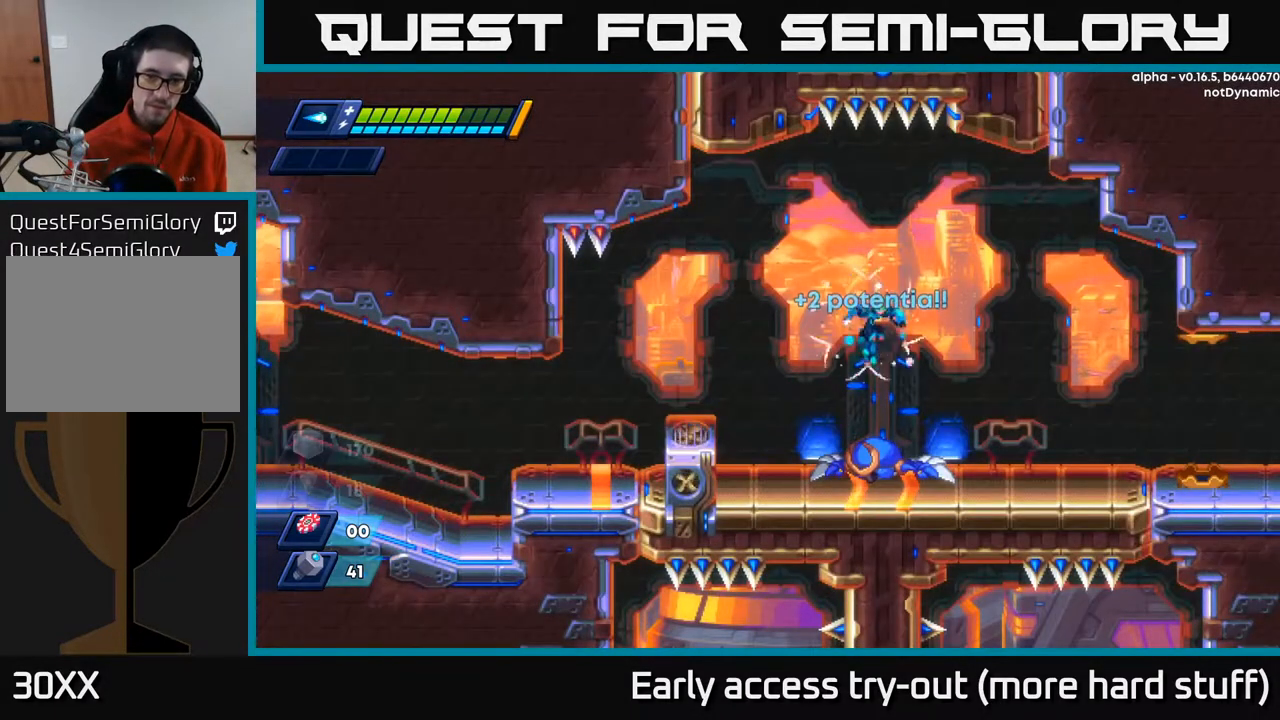
{"buttons": ["R2", "DPAD_RIGHT"], "right_stick": "center", "events": [[17, "DPAD_RIGHT", "down"], [117, "DPAD_RIGHT", "up"], [300, "DPAD_RIGHT", "down"], [383, "R2", "down"]]}
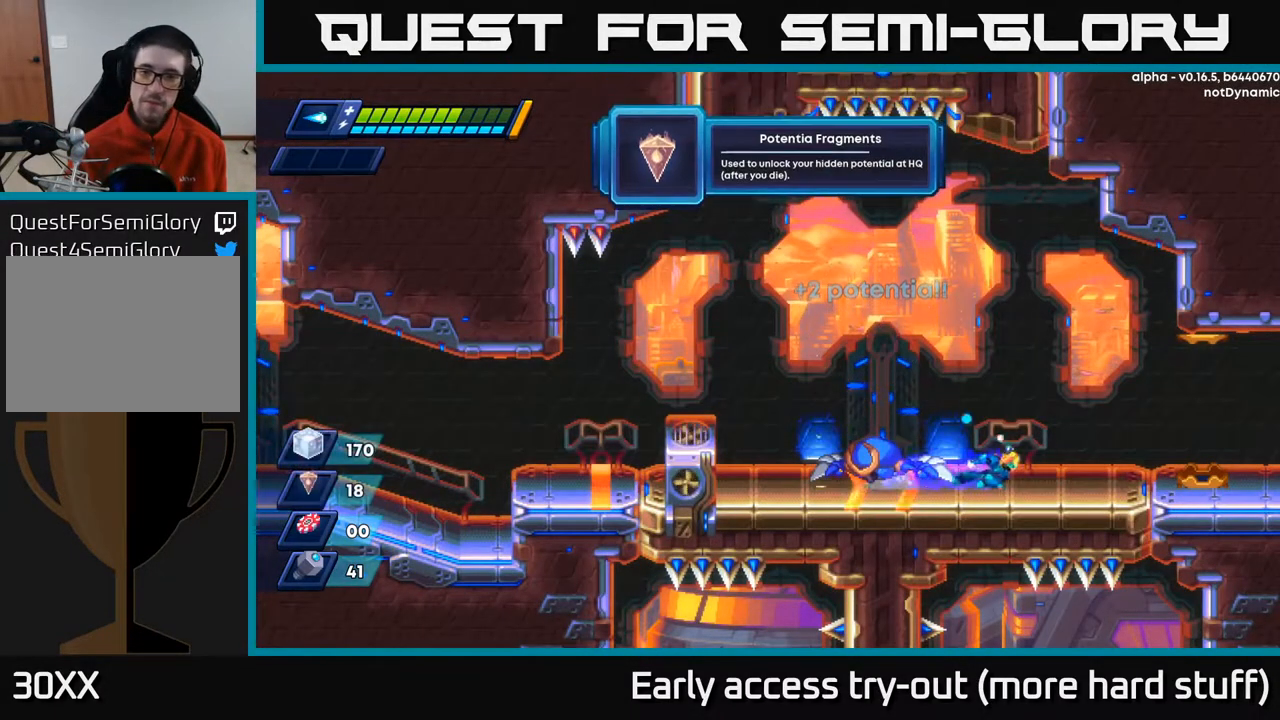
{"buttons": ["R2", "DPAD_RIGHT"], "right_stick": "center", "events": [[133, "A", "down"], [250, "A", "up"]]}
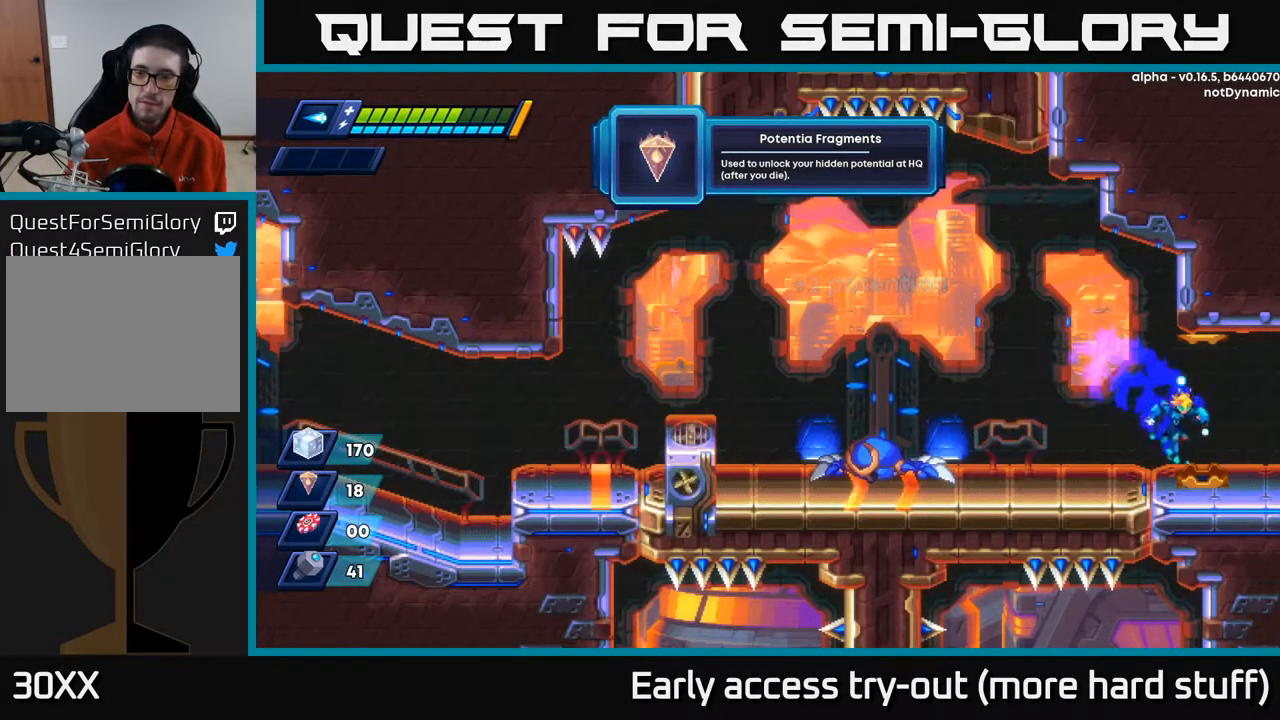
{"buttons": ["R2", "DPAD_RIGHT"], "right_stick": "center", "events": [[150, "A", "down"], [217, "A", "up"]]}
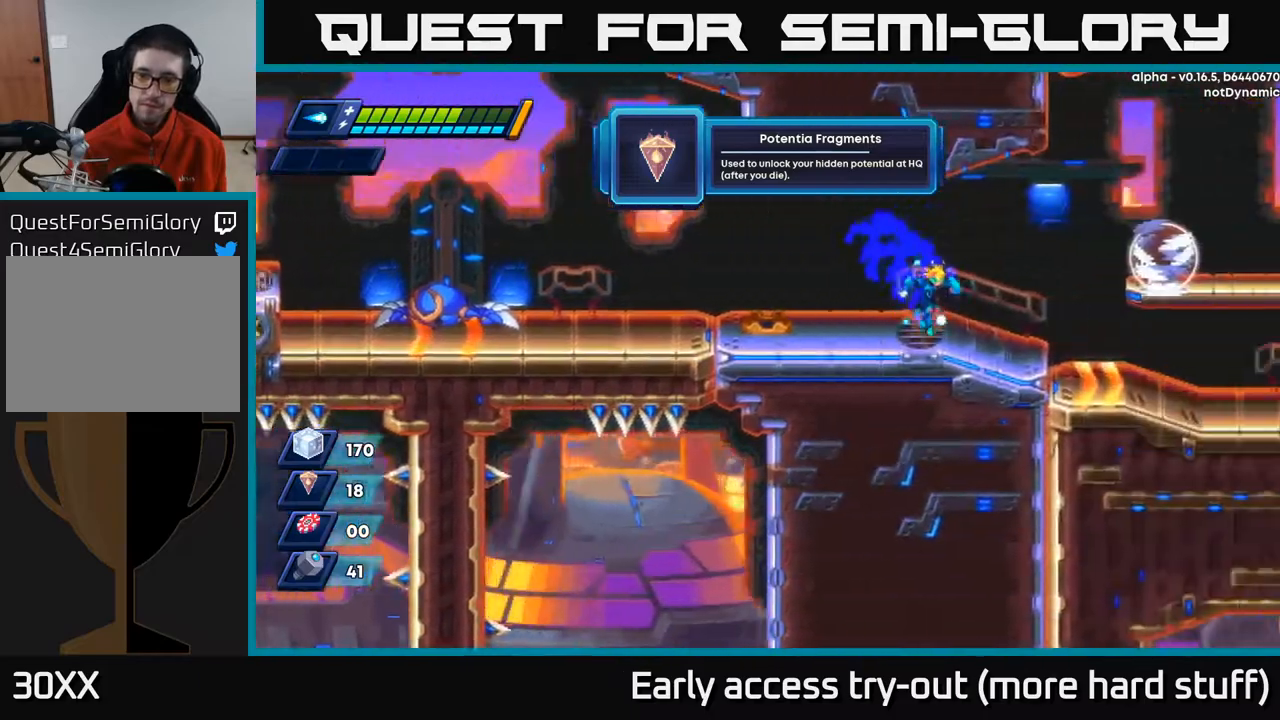
{"buttons": ["R2", "DPAD_RIGHT"], "right_stick": "center", "events": [[183, "A", "down"], [250, "A", "up"]]}
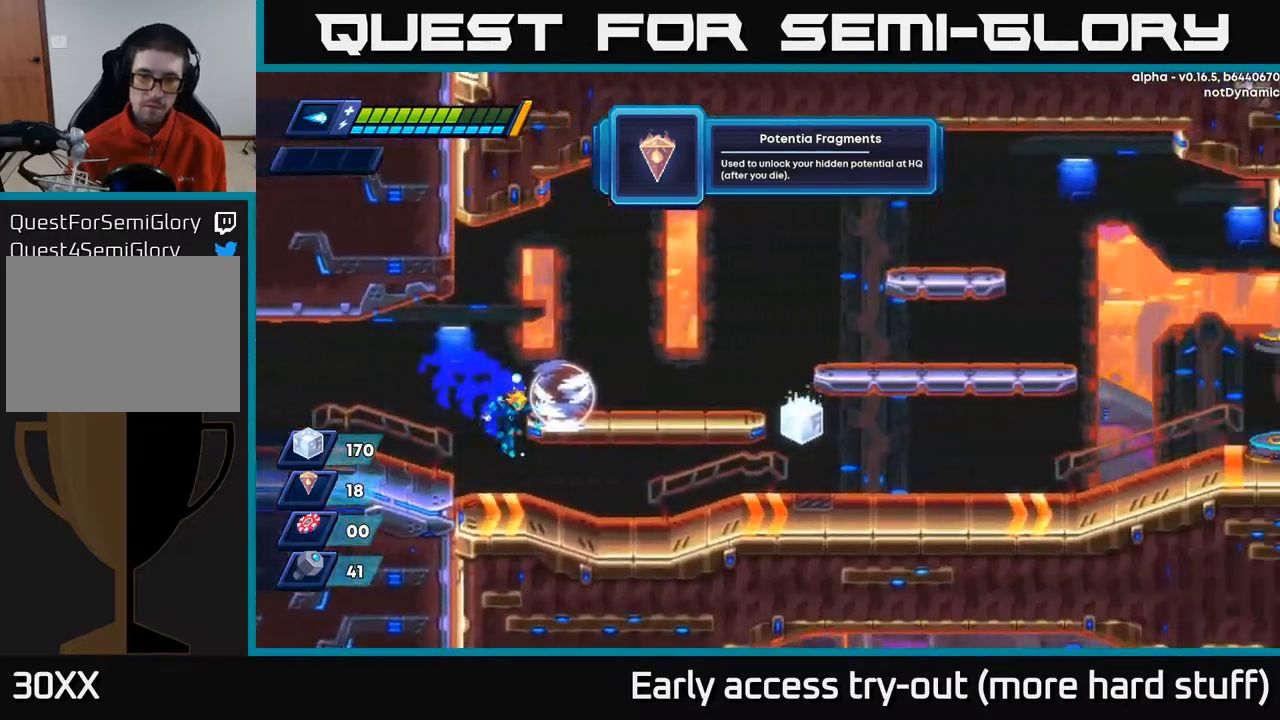
{"buttons": ["B"], "right_stick": "center", "events": [[183, "DPAD_RIGHT", "up"], [217, "R2", "up"], [267, "A", "down"], [483, "A", "up"], [500, "B", "down"]]}
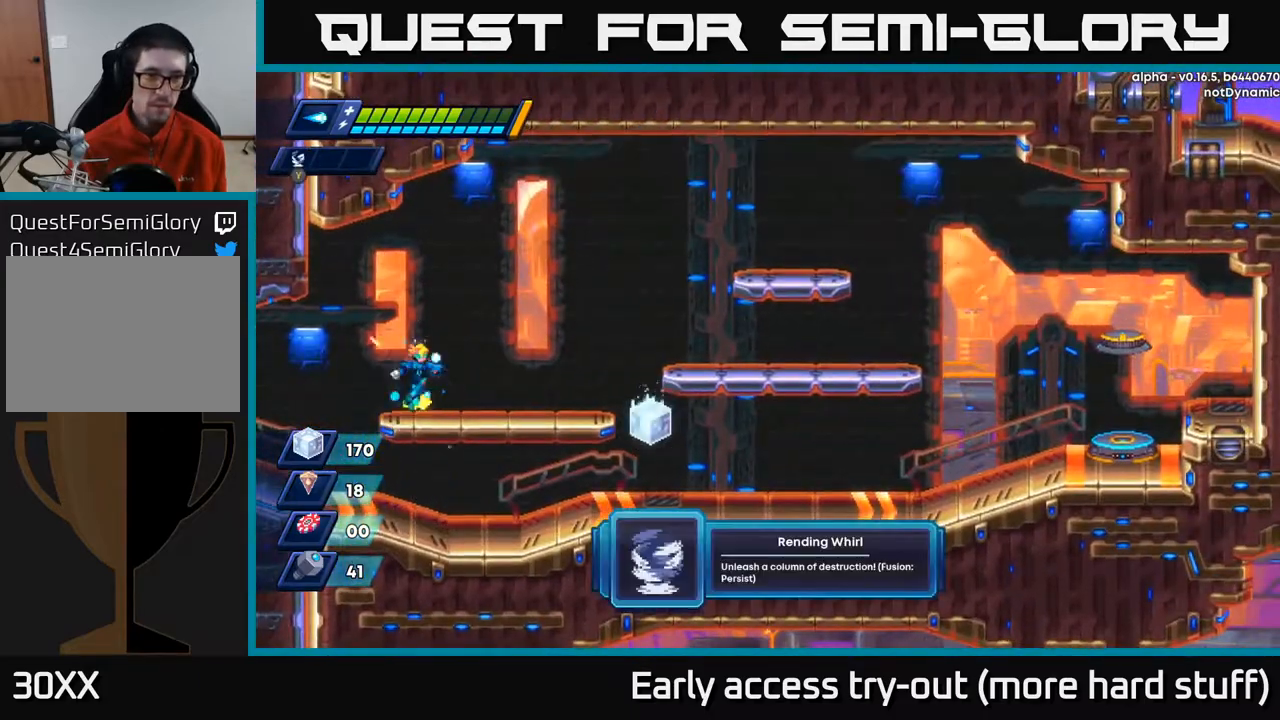
{"buttons": ["R2", "DPAD_RIGHT"], "right_stick": "center", "events": [[83, "B", "up"], [83, "DPAD_RIGHT", "down"], [250, "R2", "down"]]}